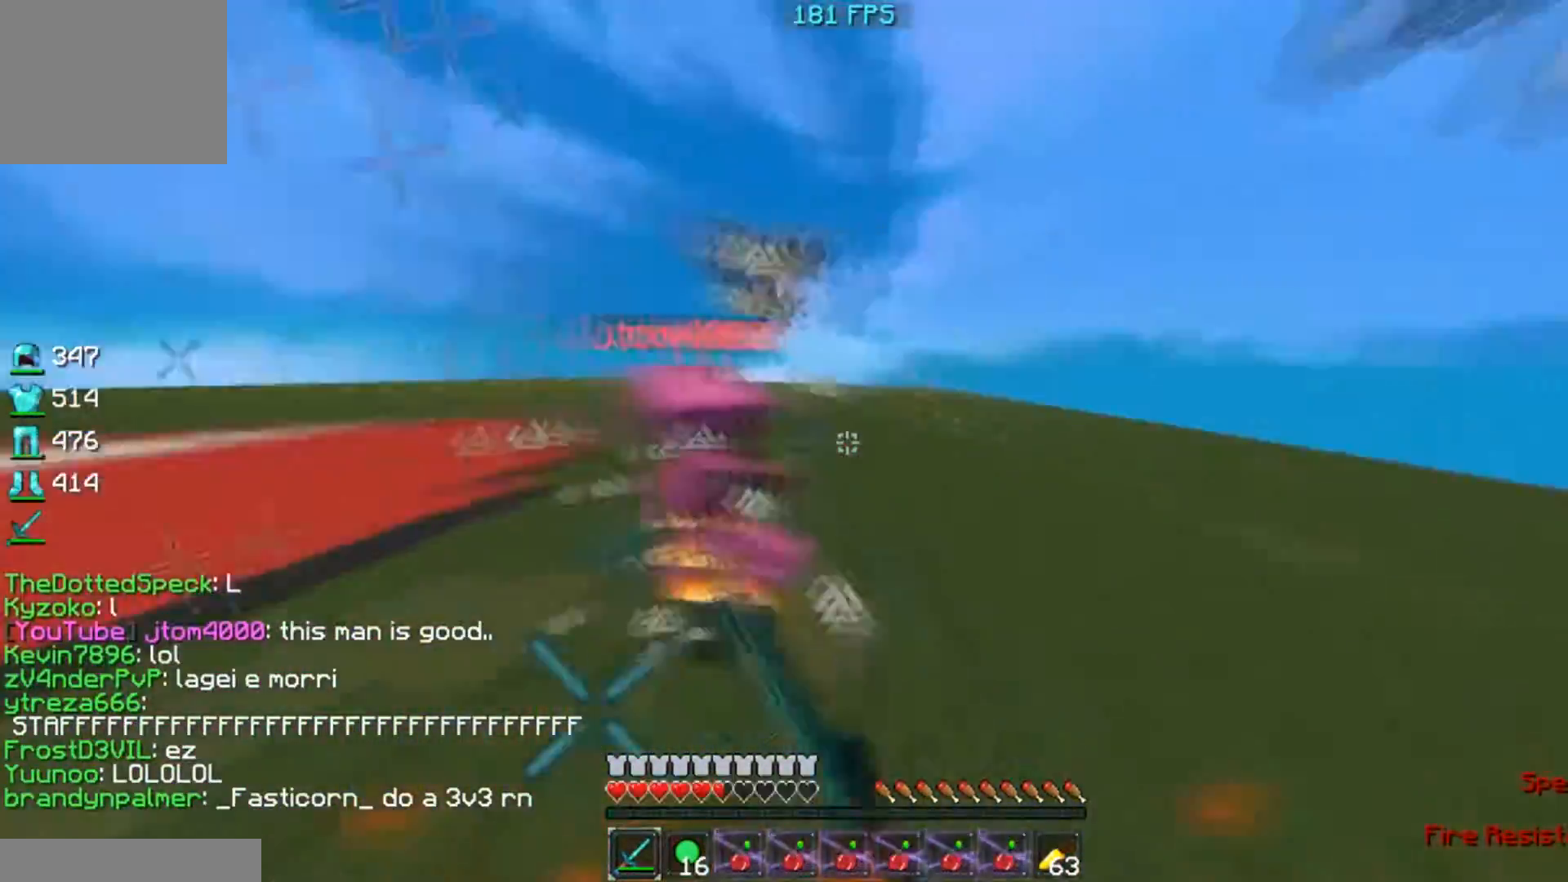
Gameplay with keyboard; each line is a JSON object with the keys held at the frame after it. "events" lists presses ("down") and releases ("up") of "a", "d", "s" and "w" between this image and that frame as [ms after this image, input, new state], when the widget could be followed in between. No other keys are recorded. Mouse input is not recorded.
{"keys": ["a", "w"], "events": []}
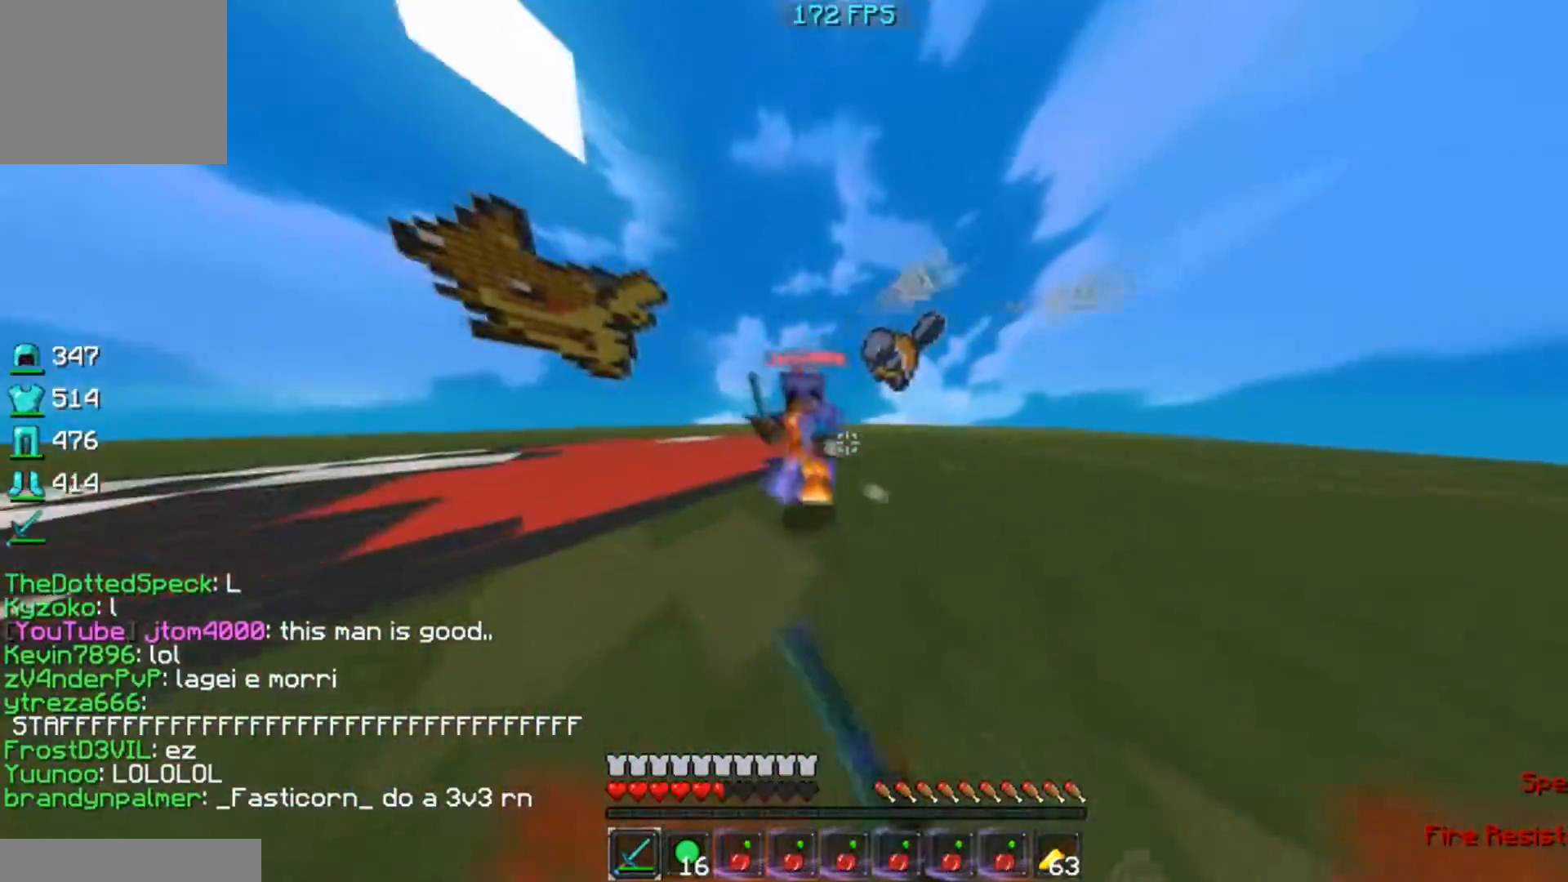
{"keys": ["a", "w"], "events": [[267, "w", "up"], [367, "w", "down"]]}
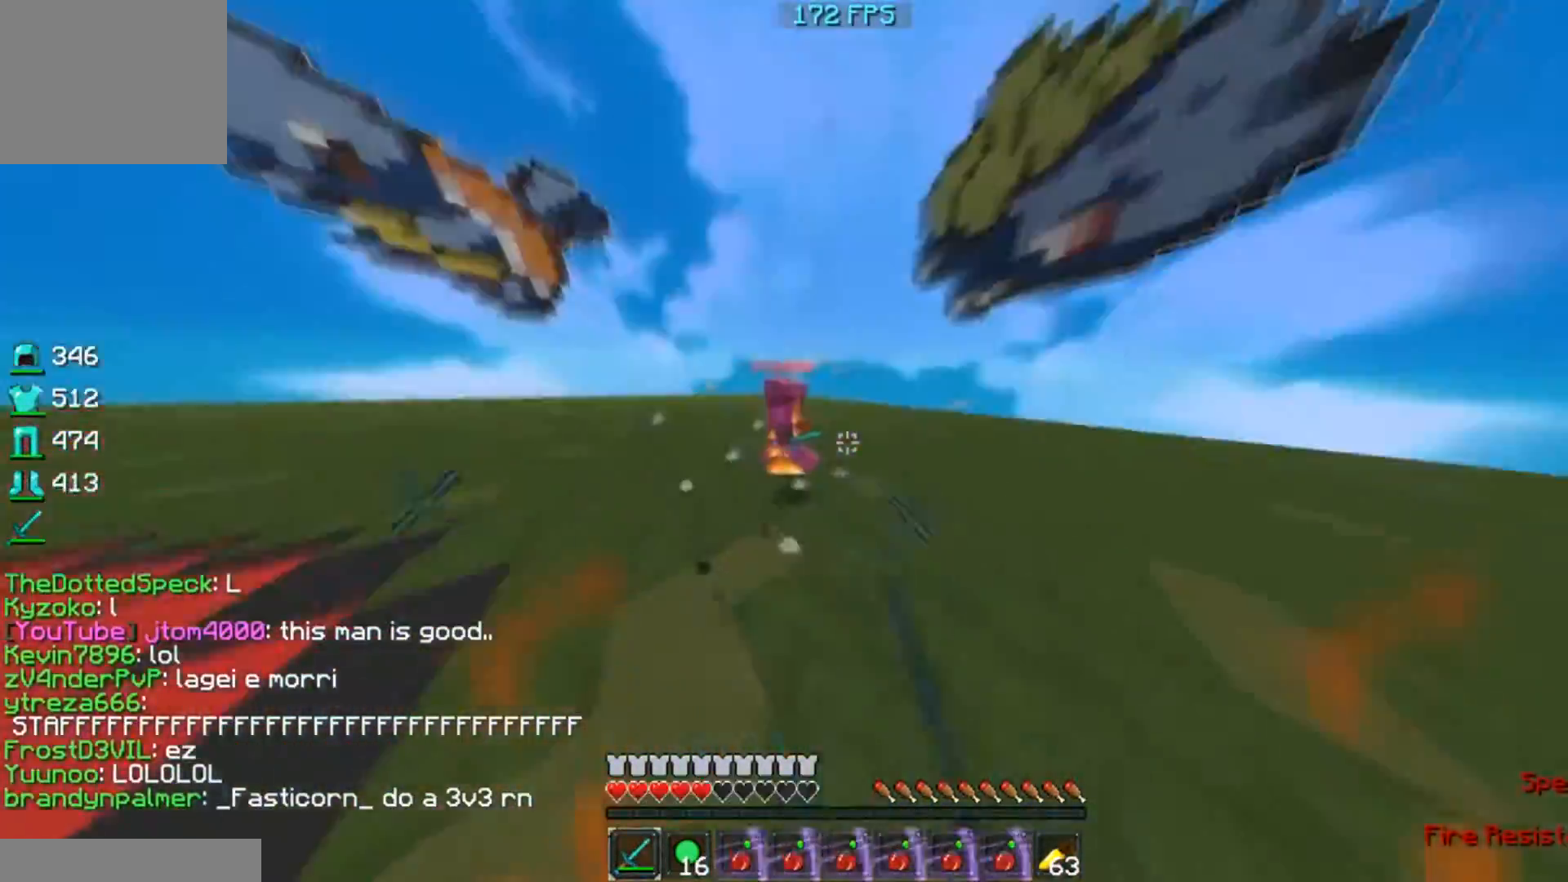
{"keys": ["a", "w"], "events": []}
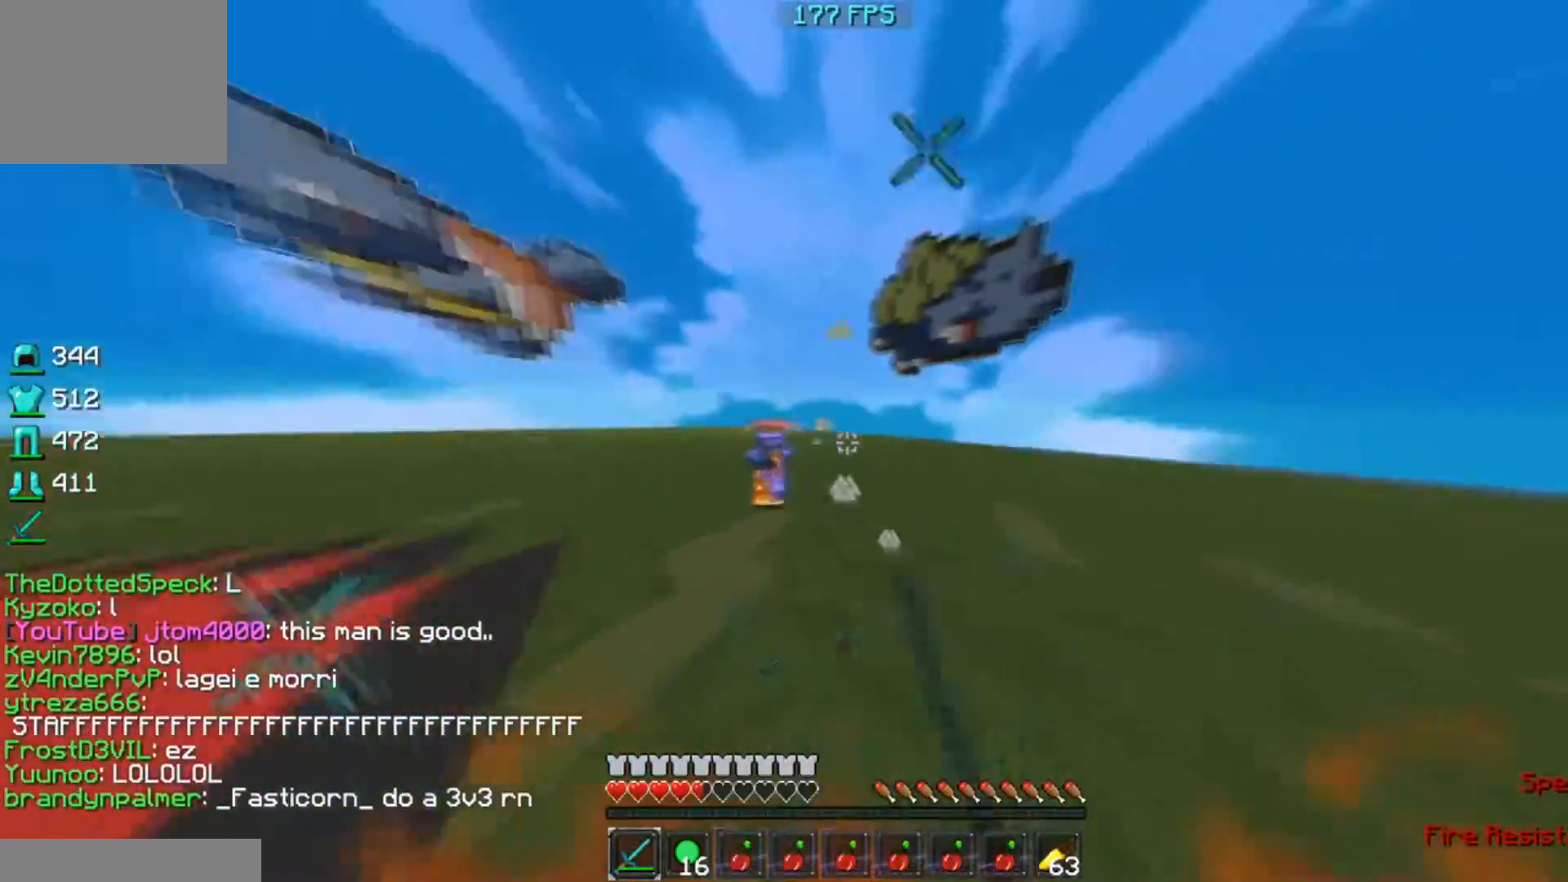
{"keys": ["w"], "events": [[317, "a", "up"]]}
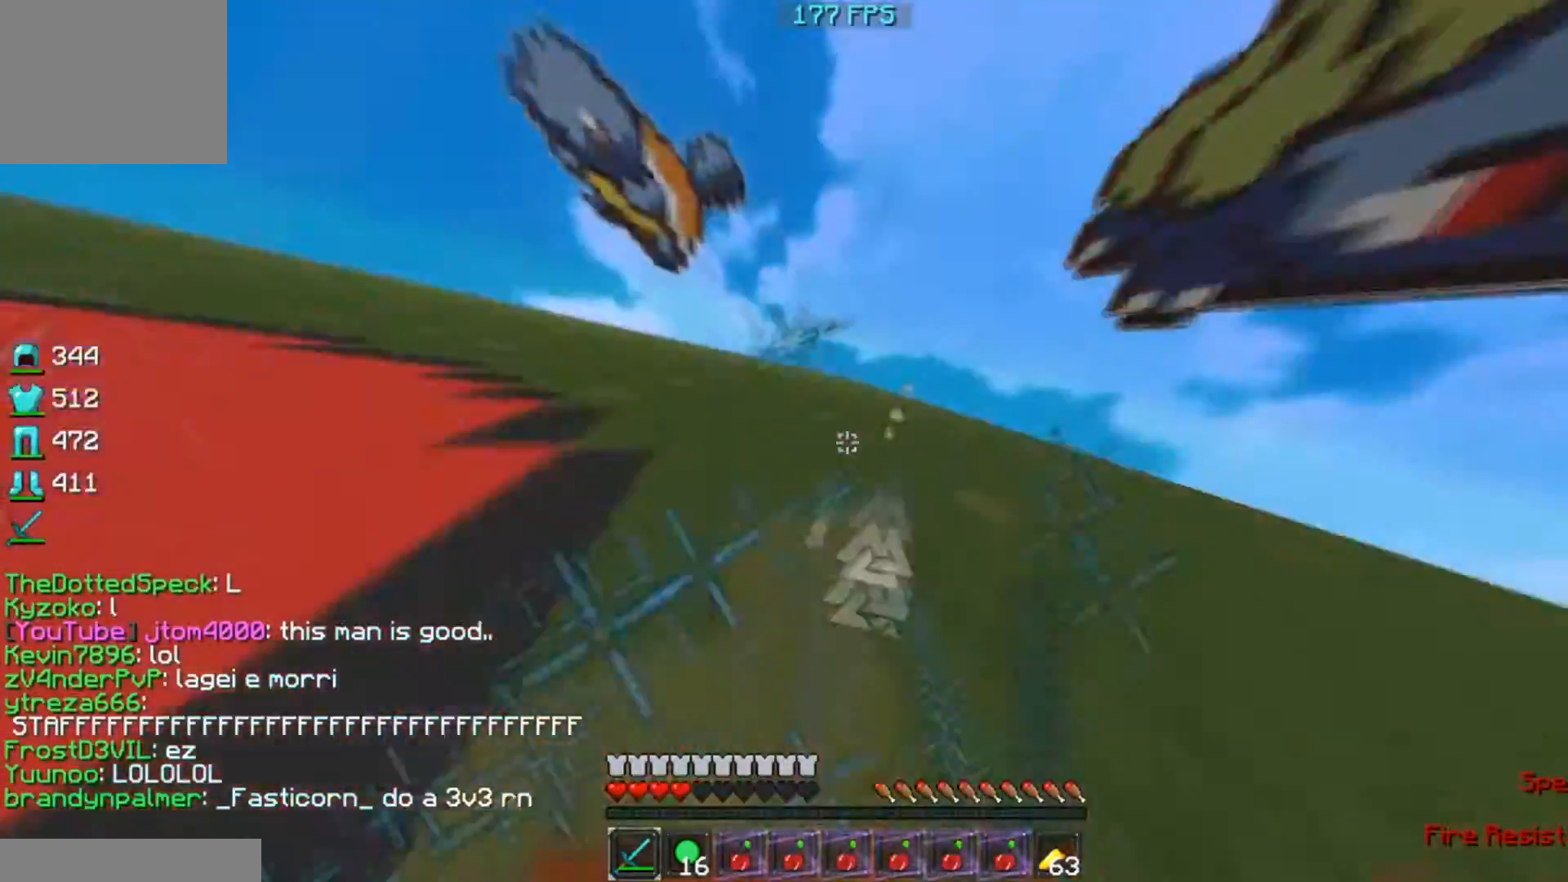
{"keys": ["w"], "events": [[67, "w", "up"], [167, "w", "down"]]}
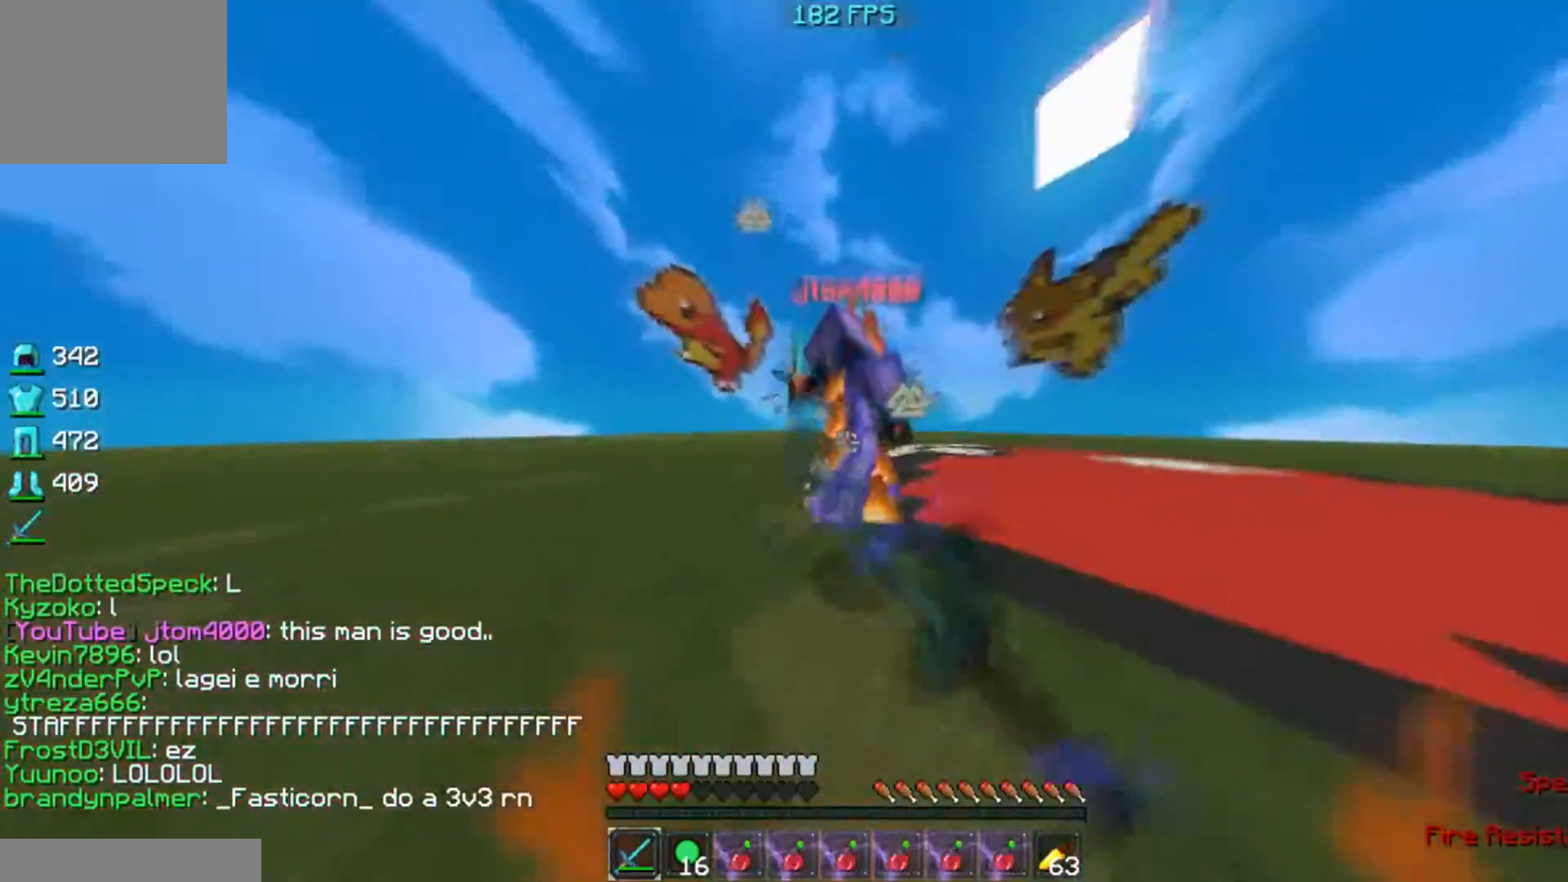
{"keys": ["w"], "events": [[116, "w", "up"], [217, "w", "down"], [317, "w", "up"], [417, "w", "down"]]}
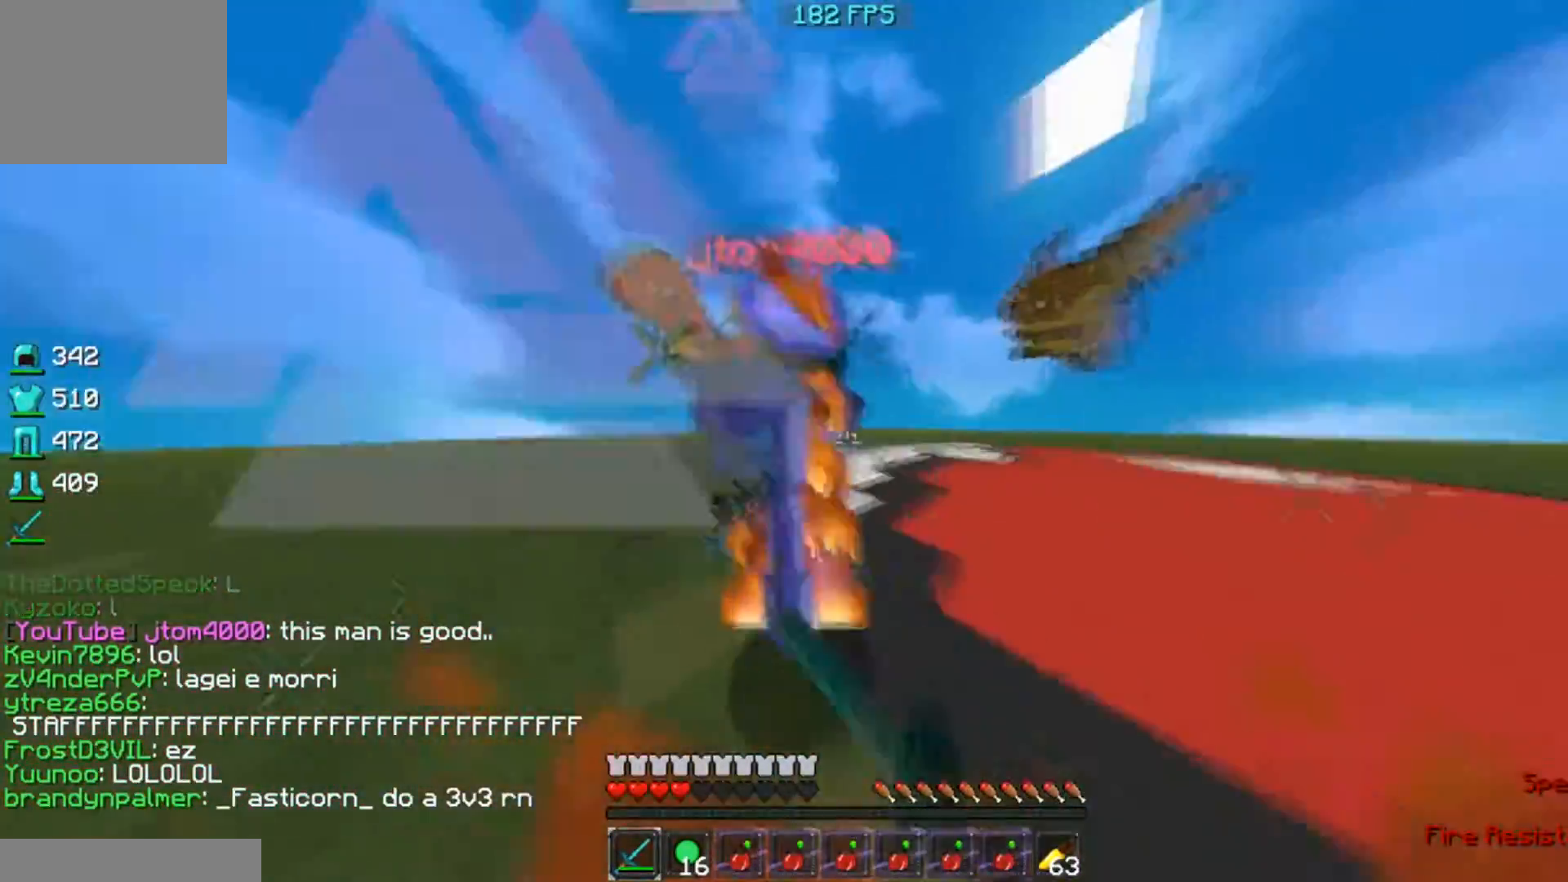
{"keys": ["a", "w"], "events": [[217, "a", "down"], [217, "w", "up"], [317, "w", "down"]]}
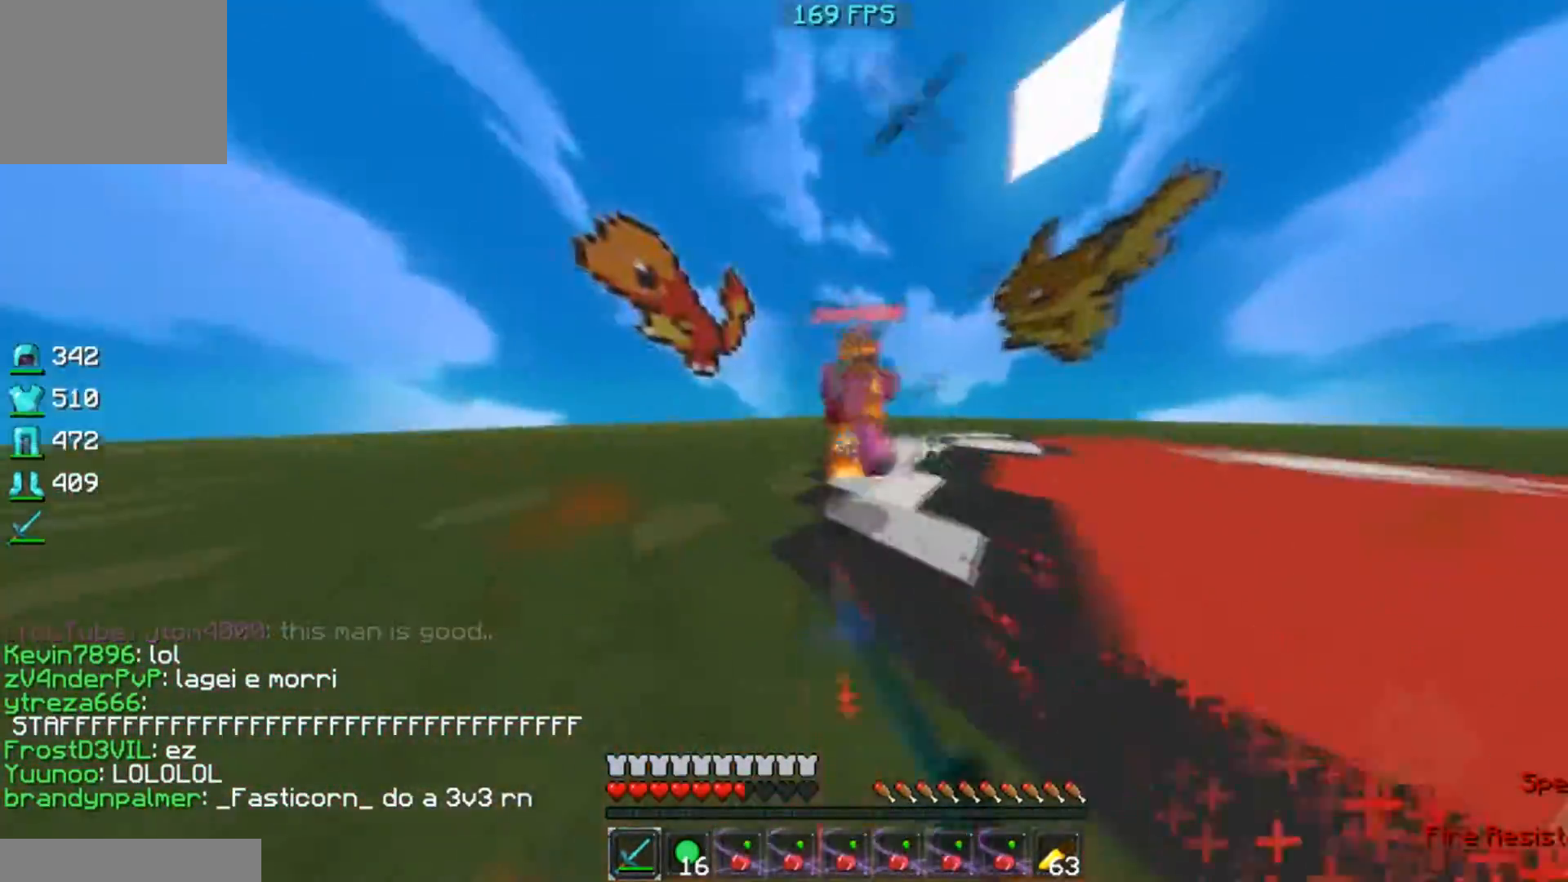
{"keys": ["a", "w"], "events": []}
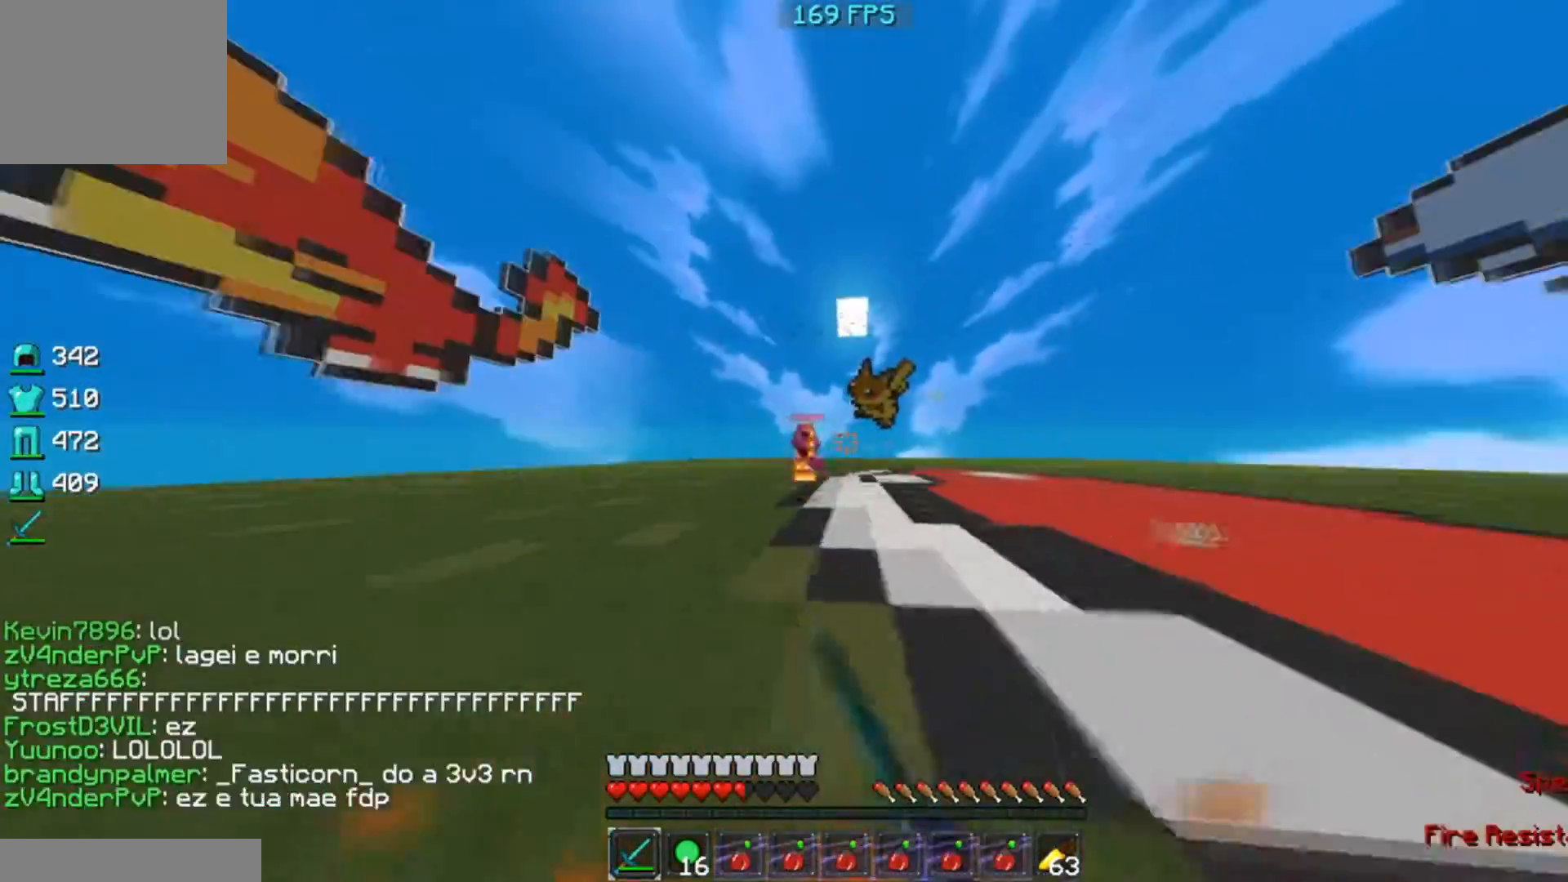
{"keys": ["w"], "events": [[167, "w", "up"], [217, "a", "up"], [267, "s", "down"], [417, "s", "up"], [501, "w", "down"]]}
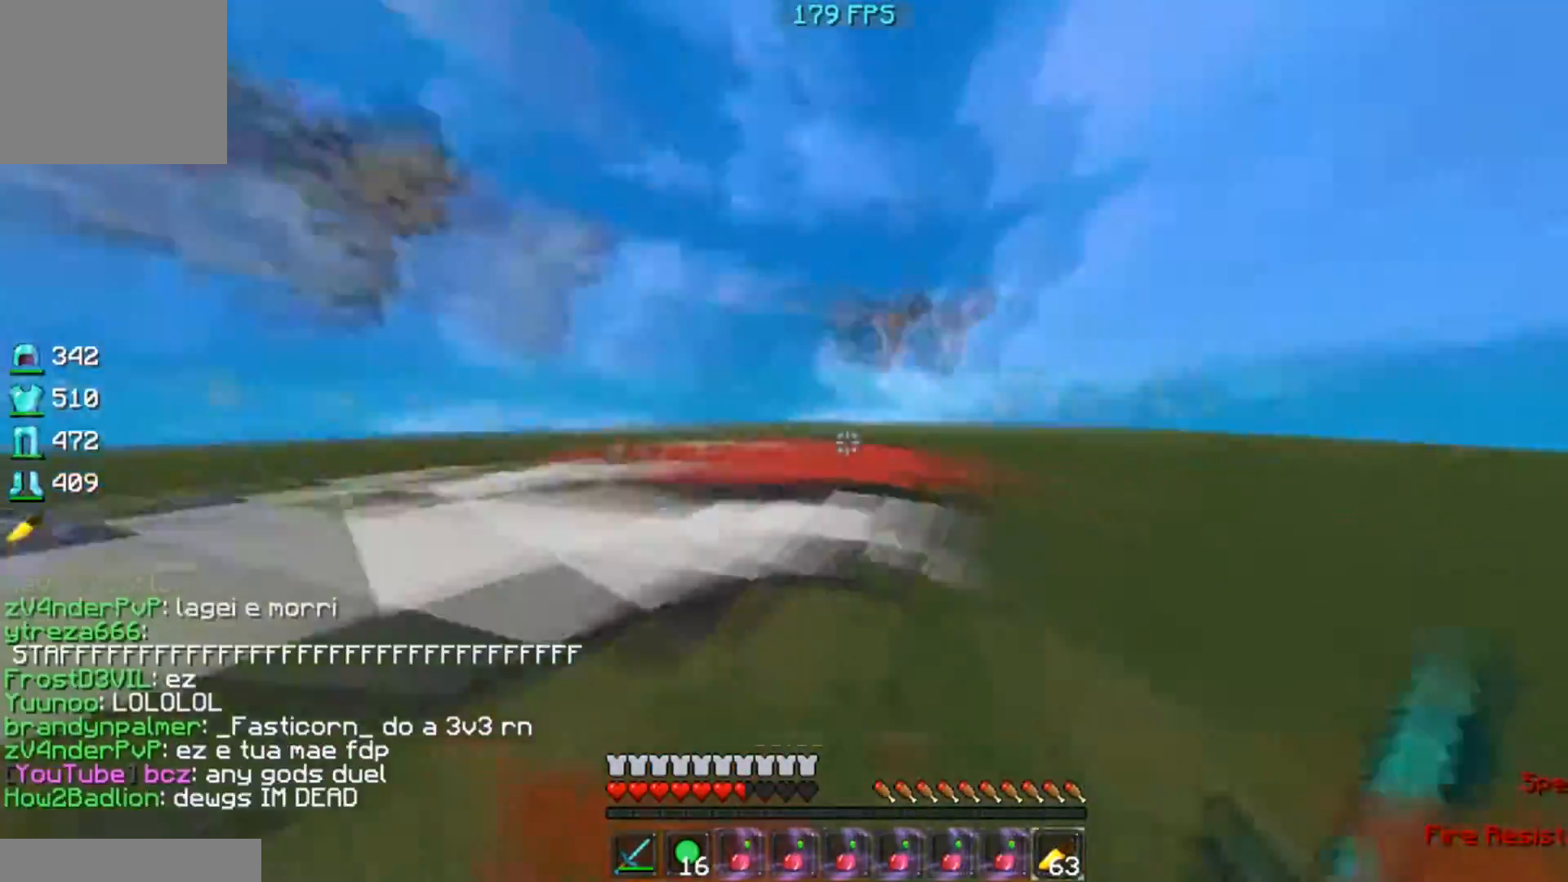
{"keys": [], "events": [[417, "w", "up"]]}
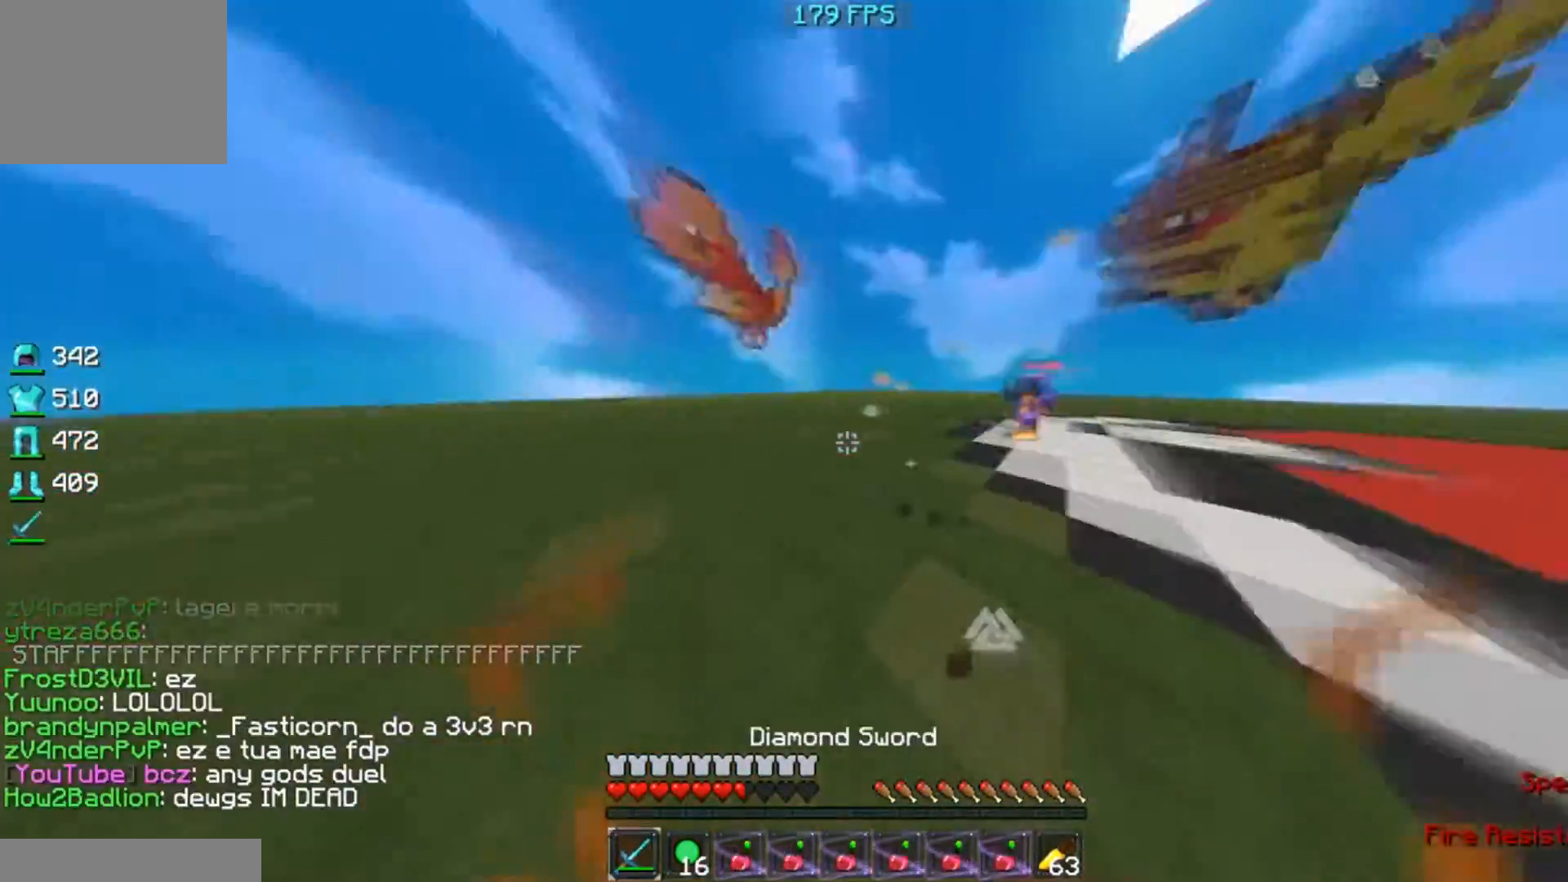
{"keys": ["d", "w"], "events": [[17, "s", "down"], [217, "d", "down"], [267, "s", "up"], [317, "w", "down"]]}
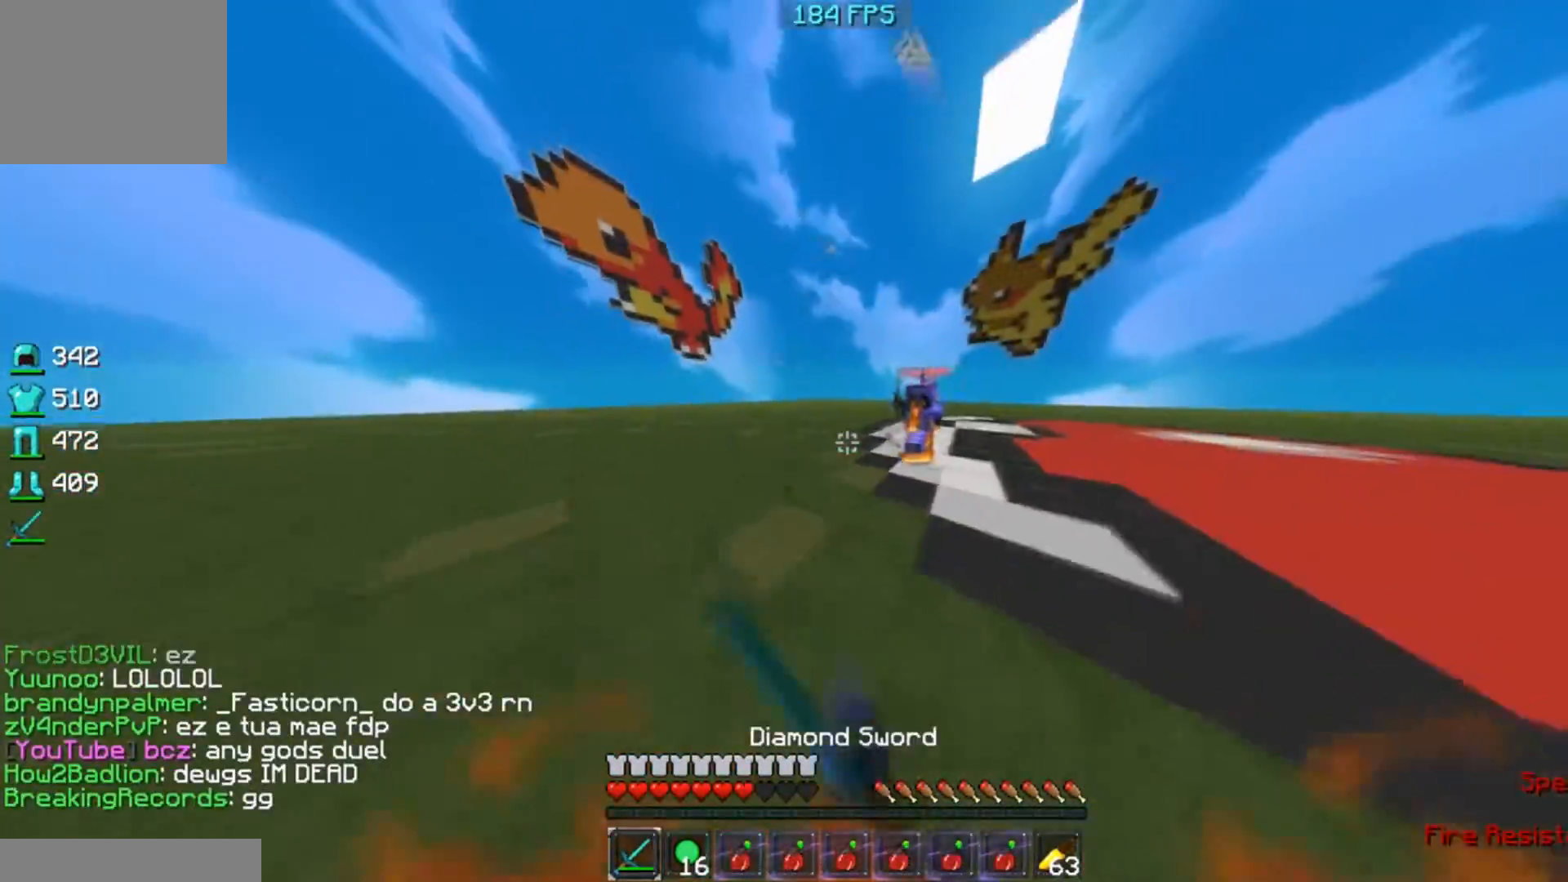
{"keys": ["d", "w"], "events": []}
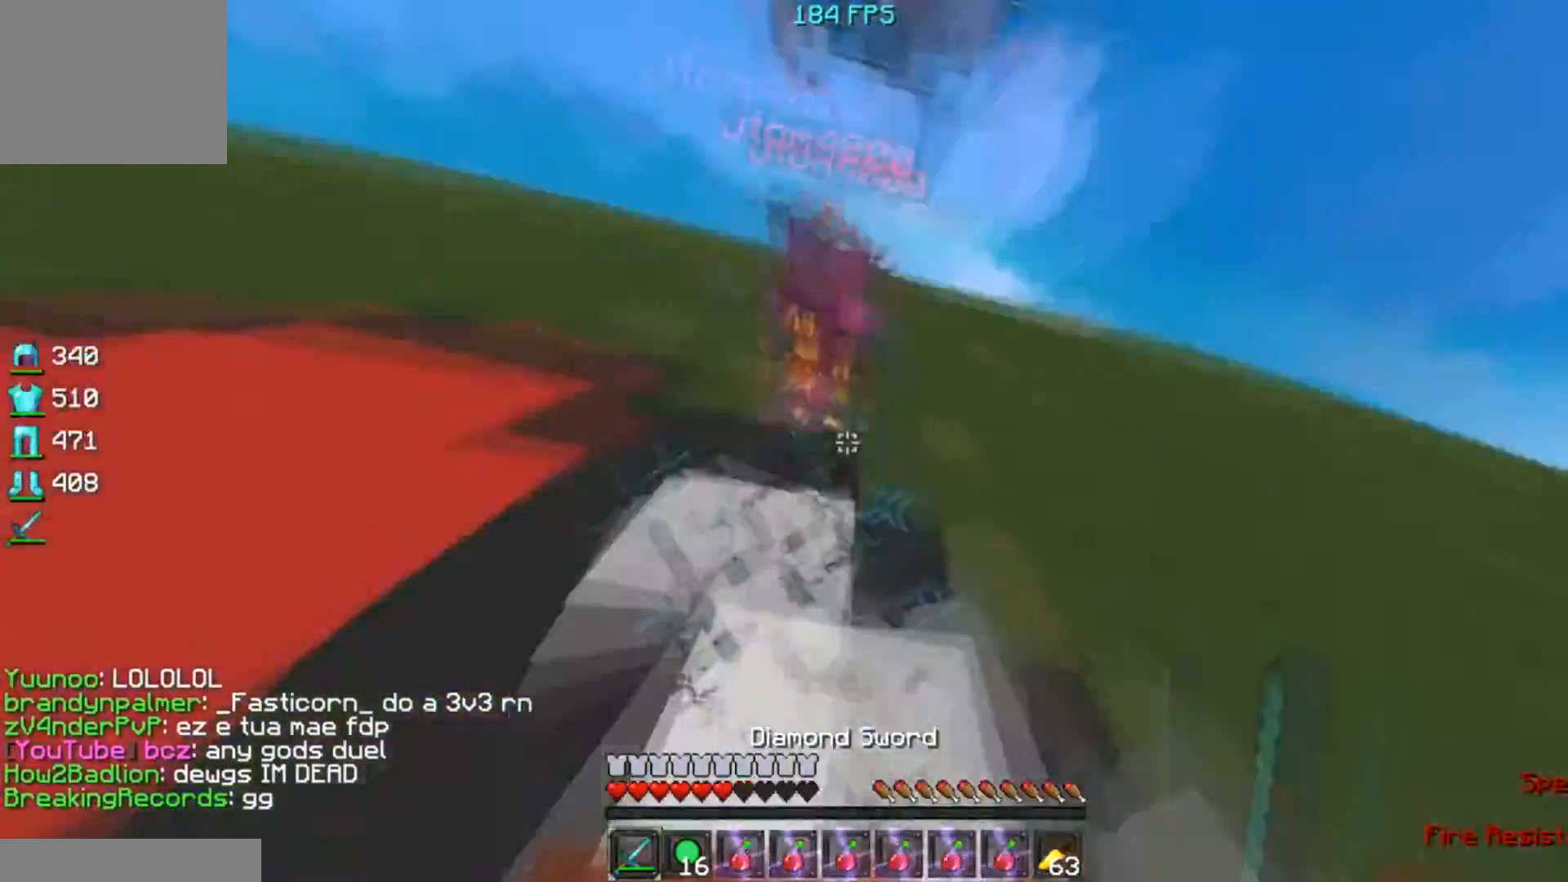
{"keys": ["d", "w"], "events": []}
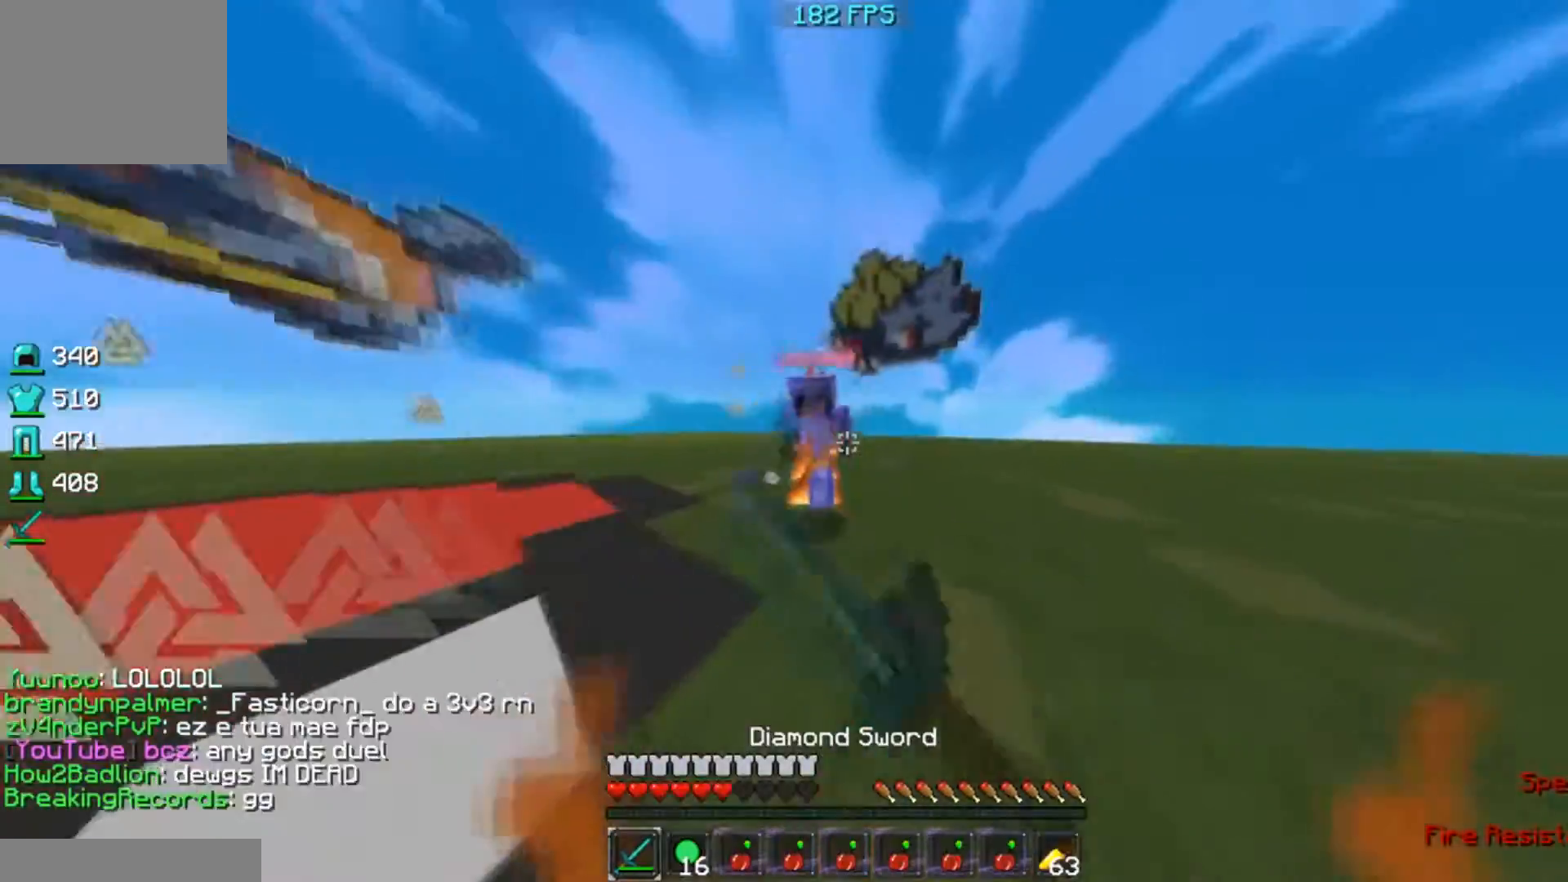
{"keys": ["a", "w"], "events": [[166, "d", "up"], [217, "w", "up"], [267, "w", "down"], [467, "a", "down"]]}
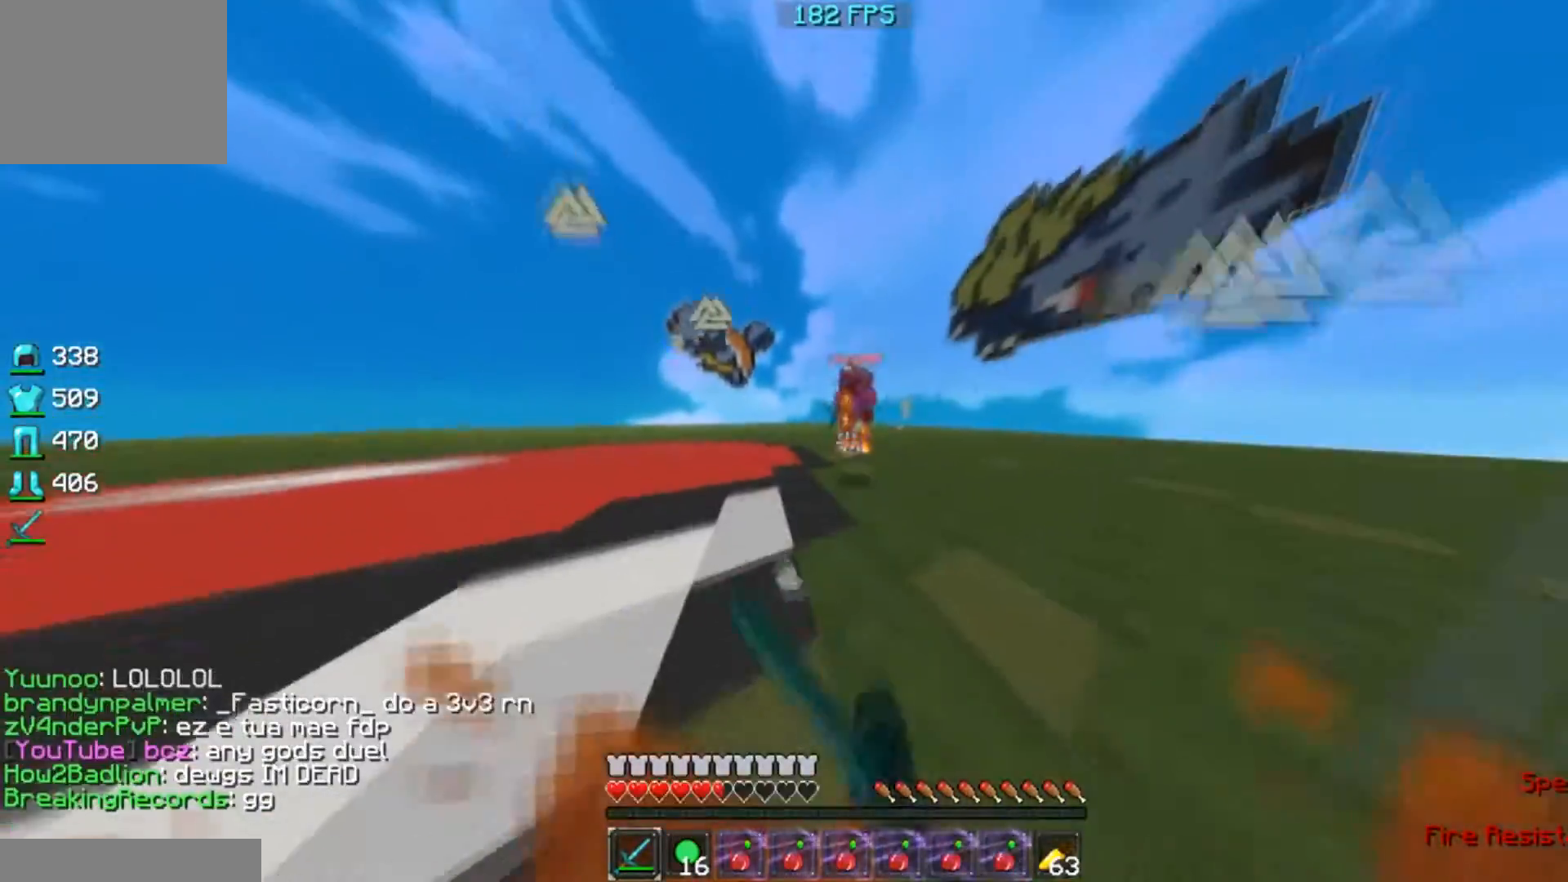
{"keys": ["a"], "events": [[467, "w", "up"]]}
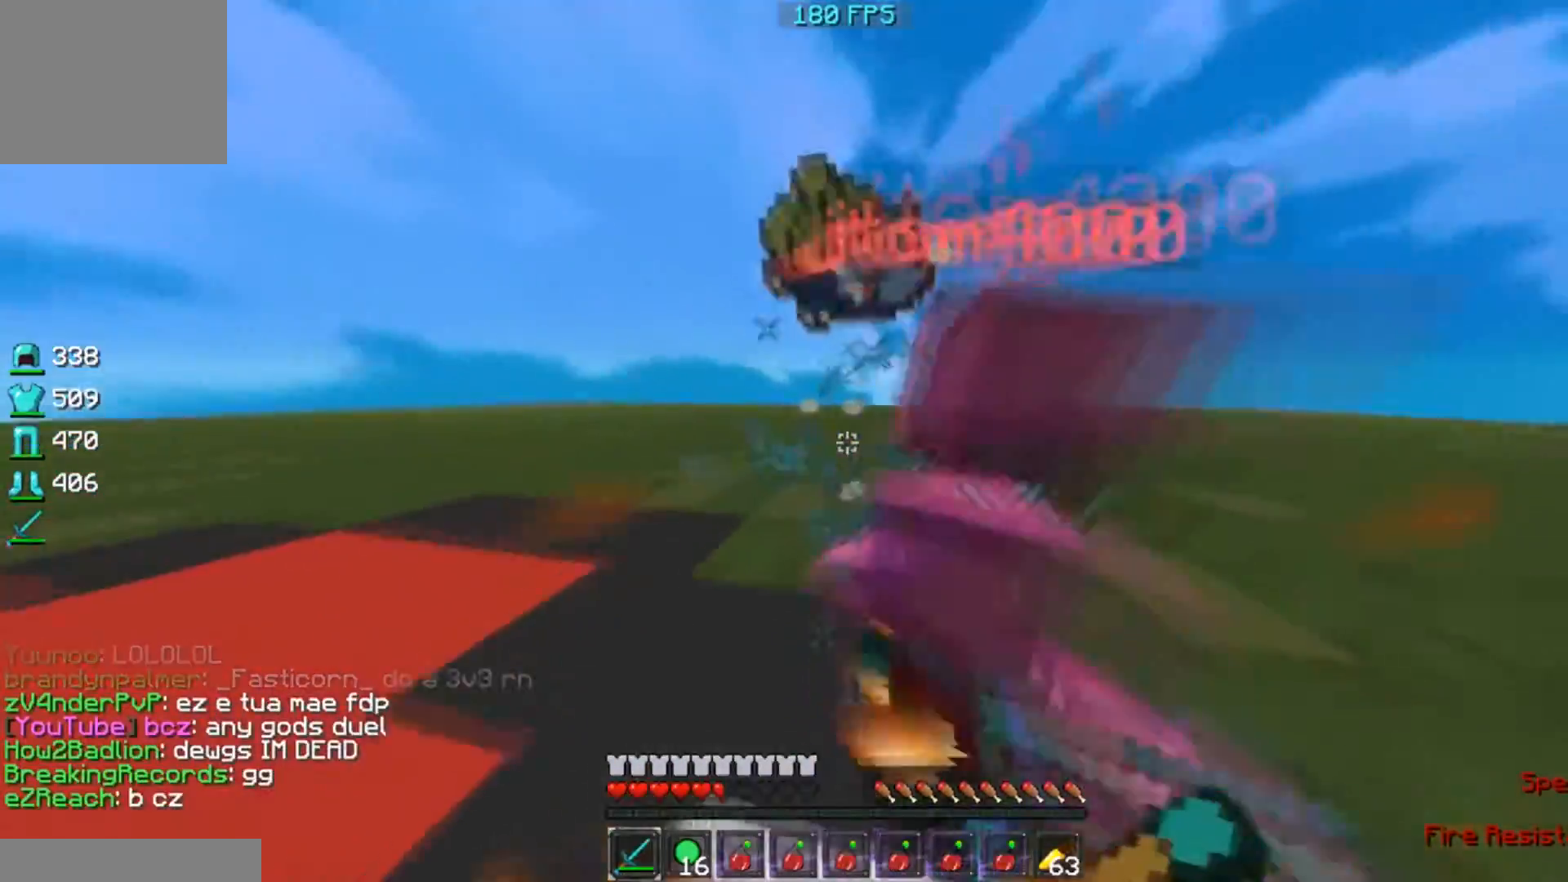
{"keys": ["w"], "events": [[16, "a", "up"], [16, "d", "down"], [116, "w", "down"], [217, "d", "up"], [217, "w", "up"], [367, "w", "down"]]}
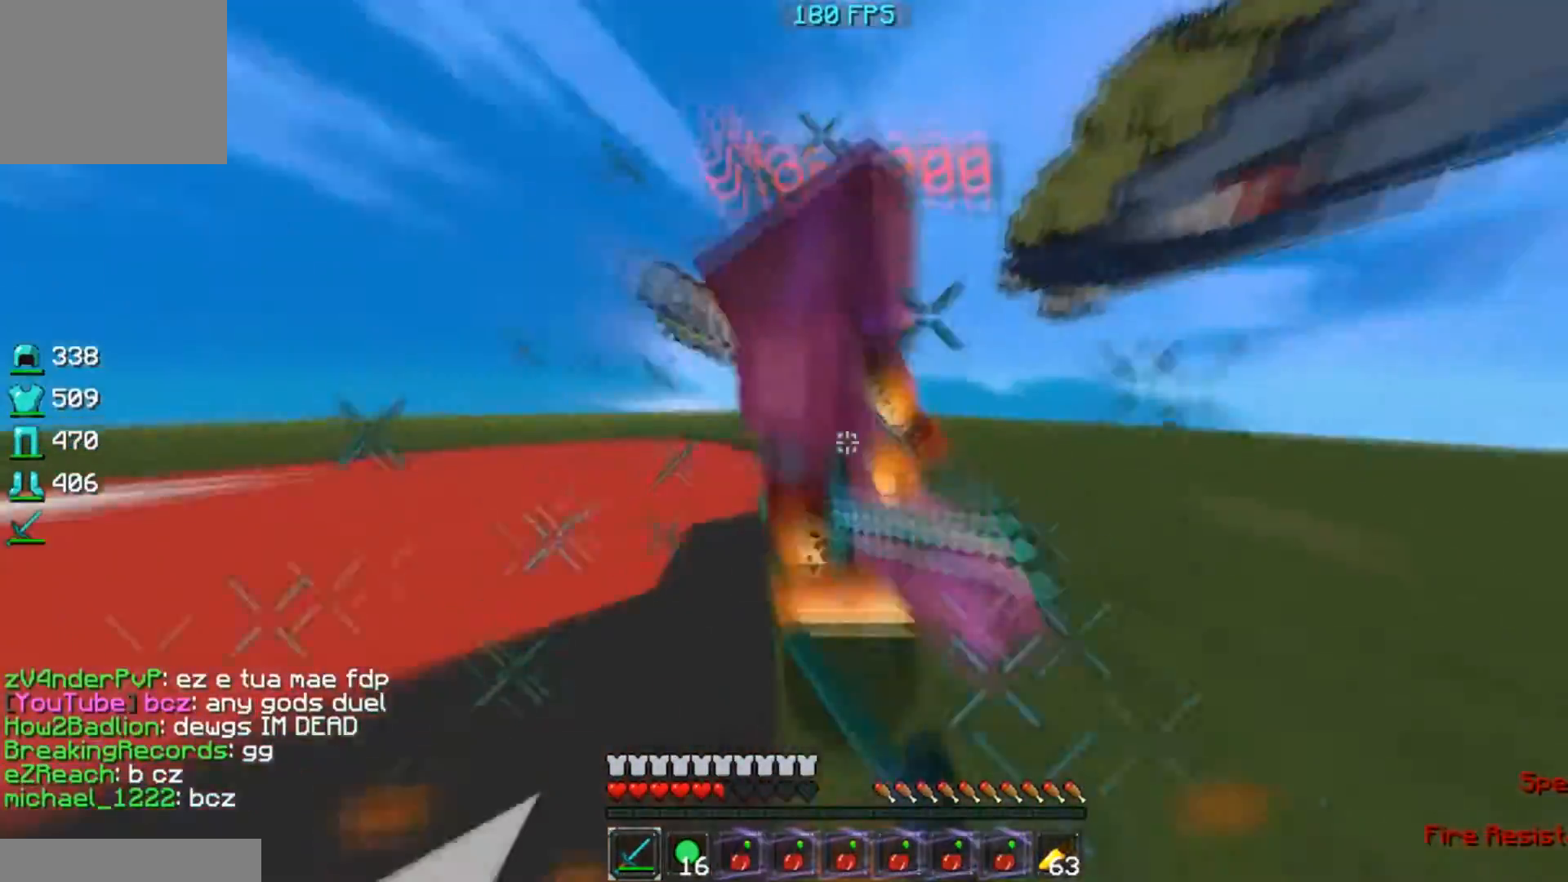
{"keys": ["w"], "events": [[217, "w", "up"], [317, "w", "down"]]}
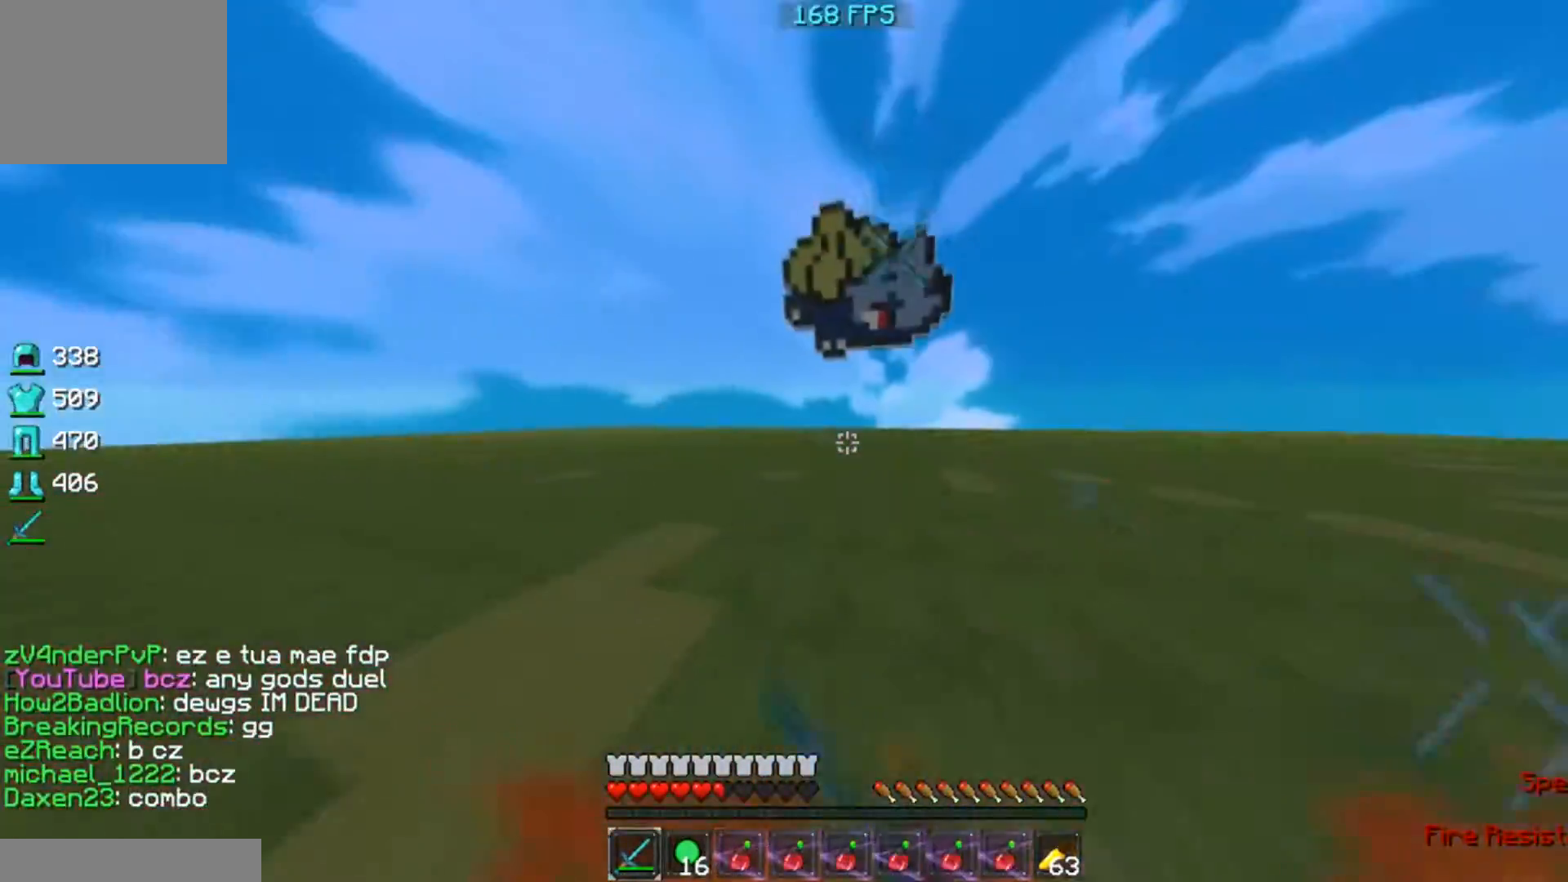
{"keys": ["d", "w"], "events": [[166, "w", "up"], [217, "w", "down"], [267, "d", "down"]]}
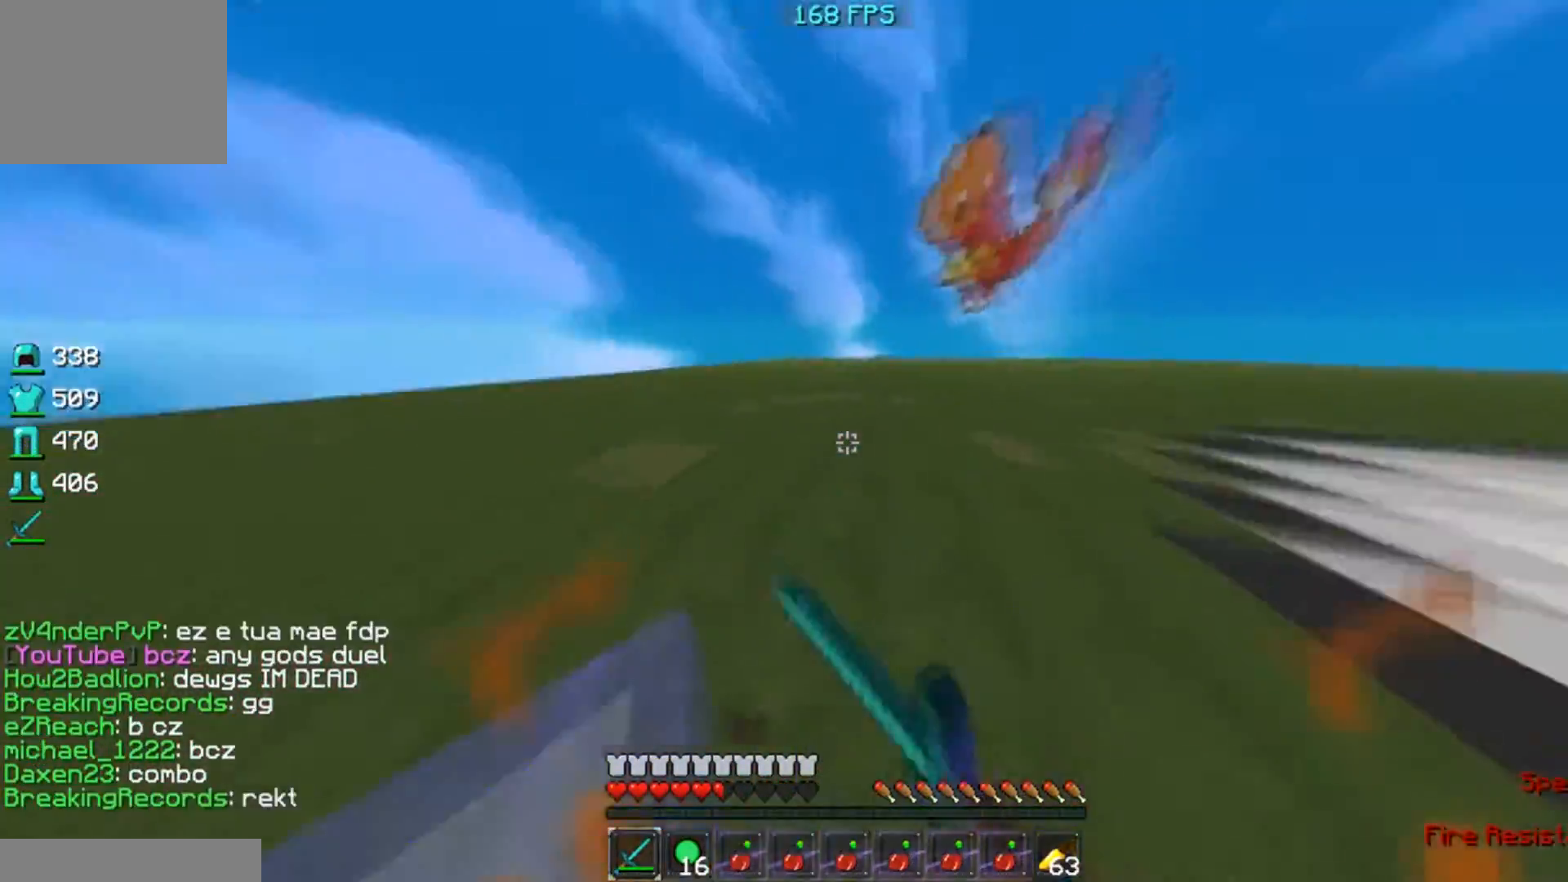
{"keys": ["a", "w"], "events": [[167, "a", "down"], [167, "d", "up"]]}
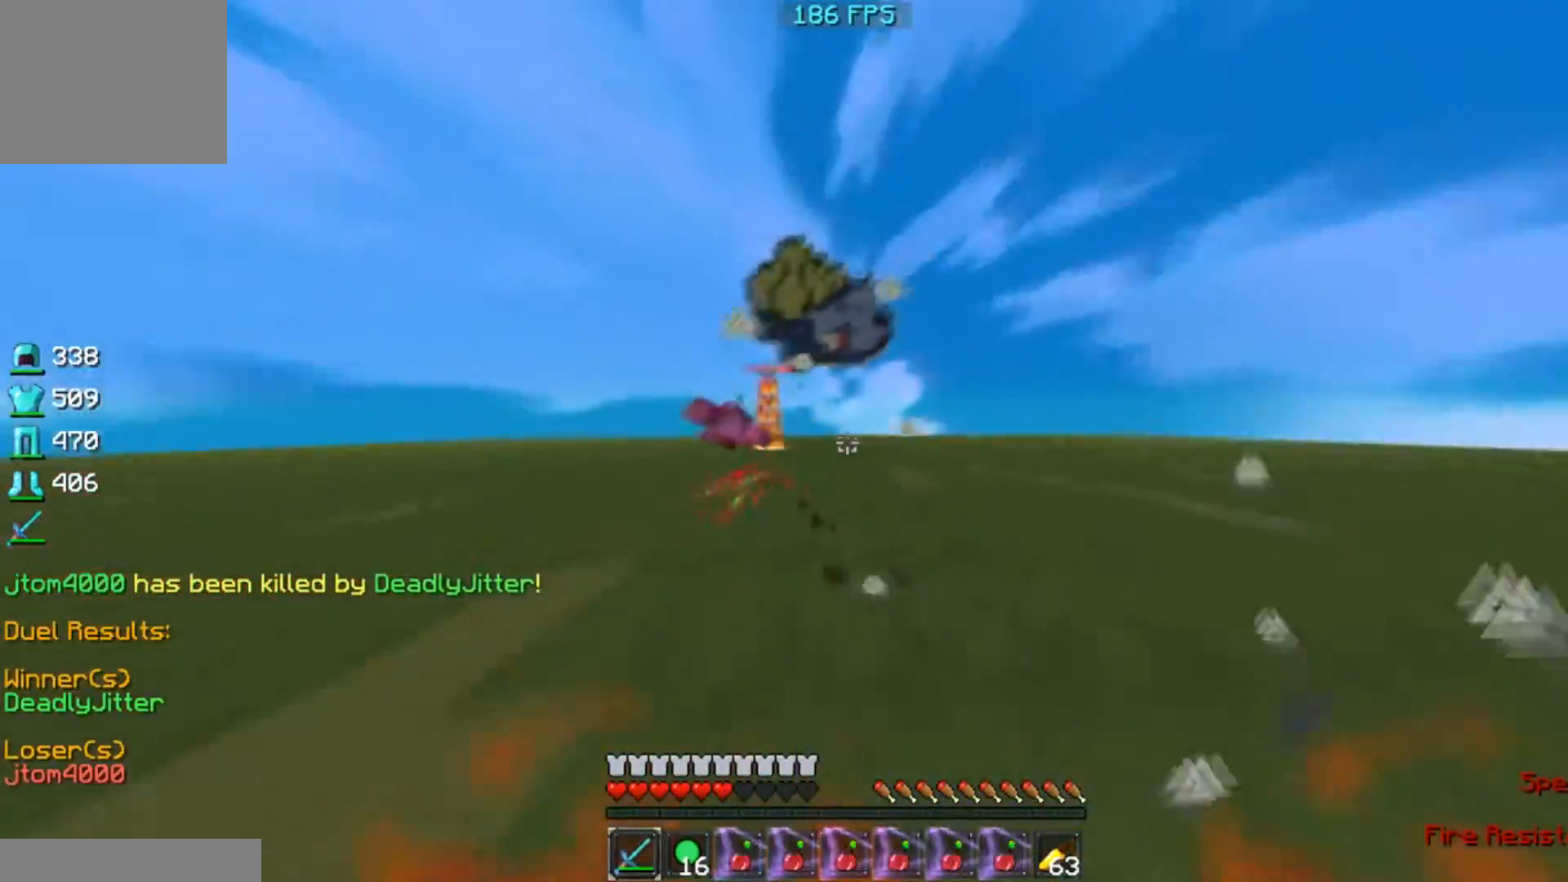
{"keys": ["s"], "events": [[367, "a", "up"], [367, "w", "up"], [467, "s", "down"]]}
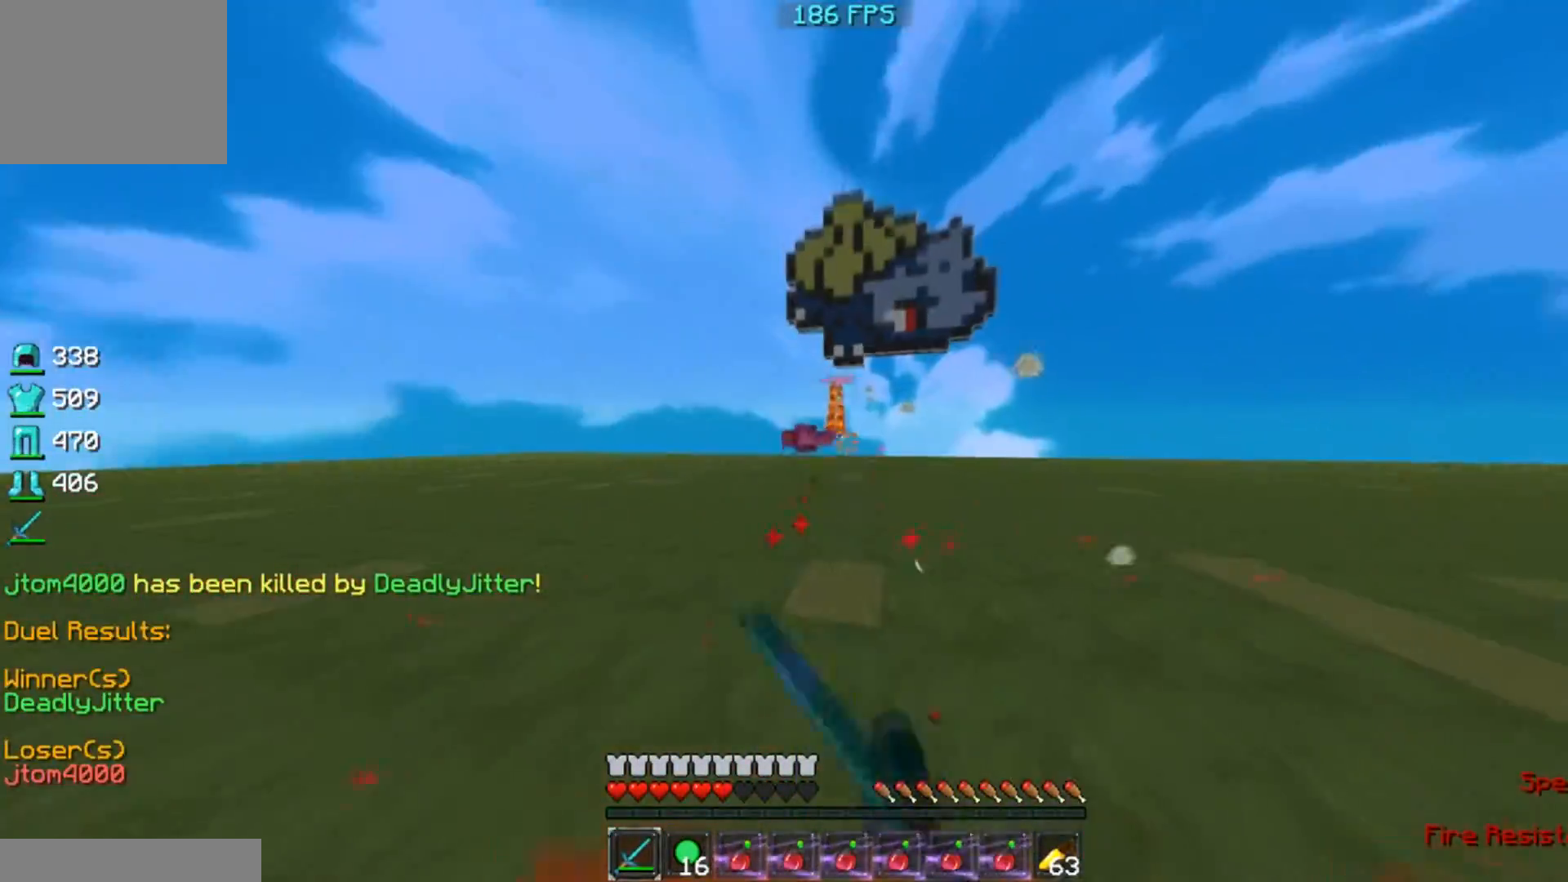
{"keys": [], "events": [[467, "s", "up"]]}
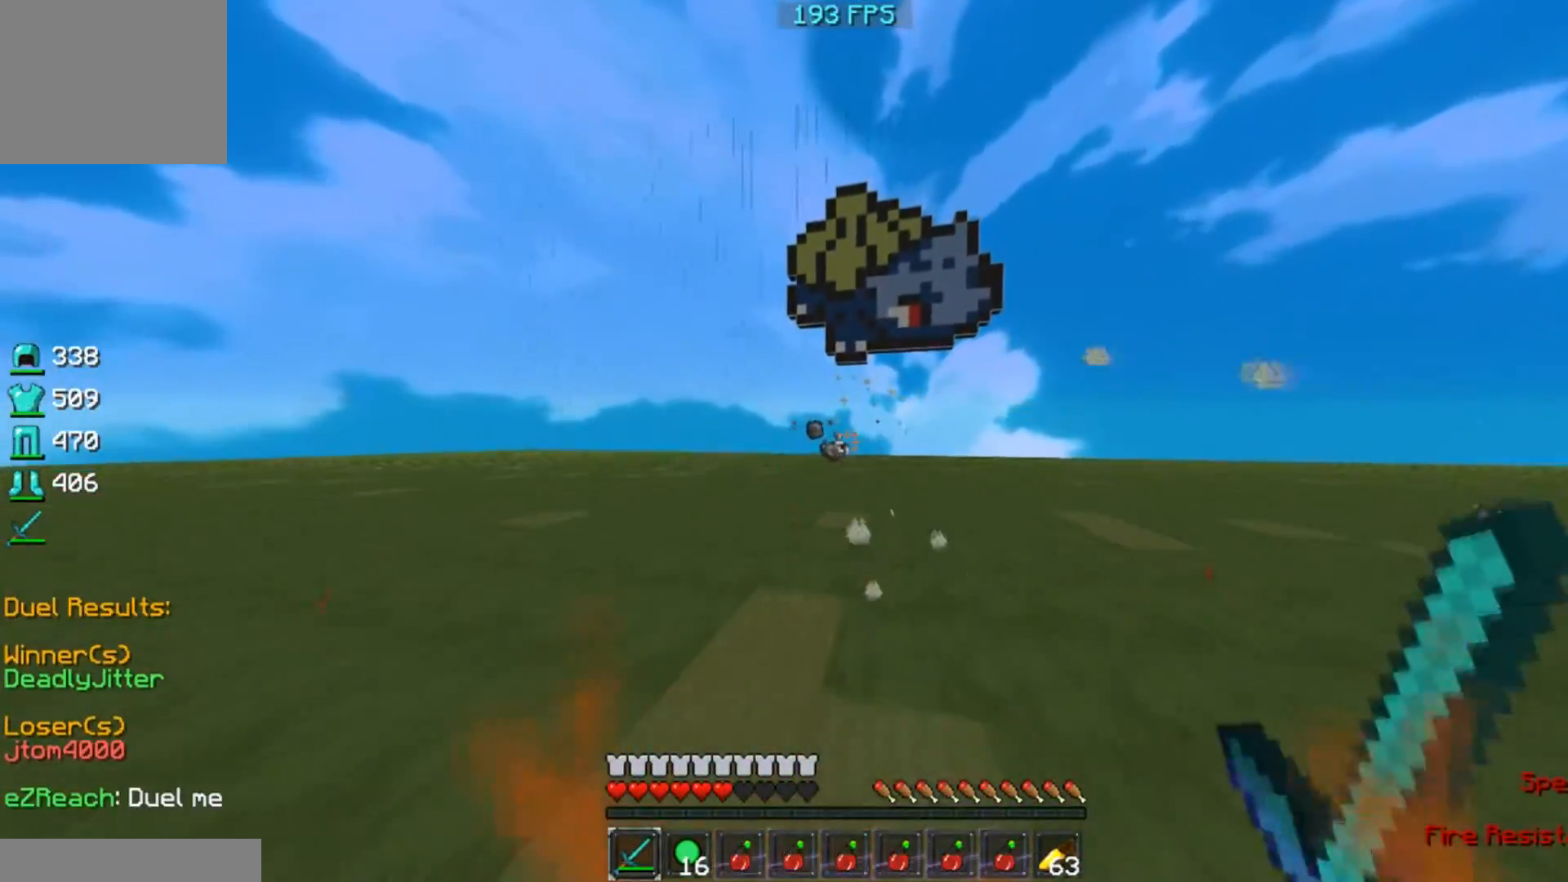
{"keys": [], "events": []}
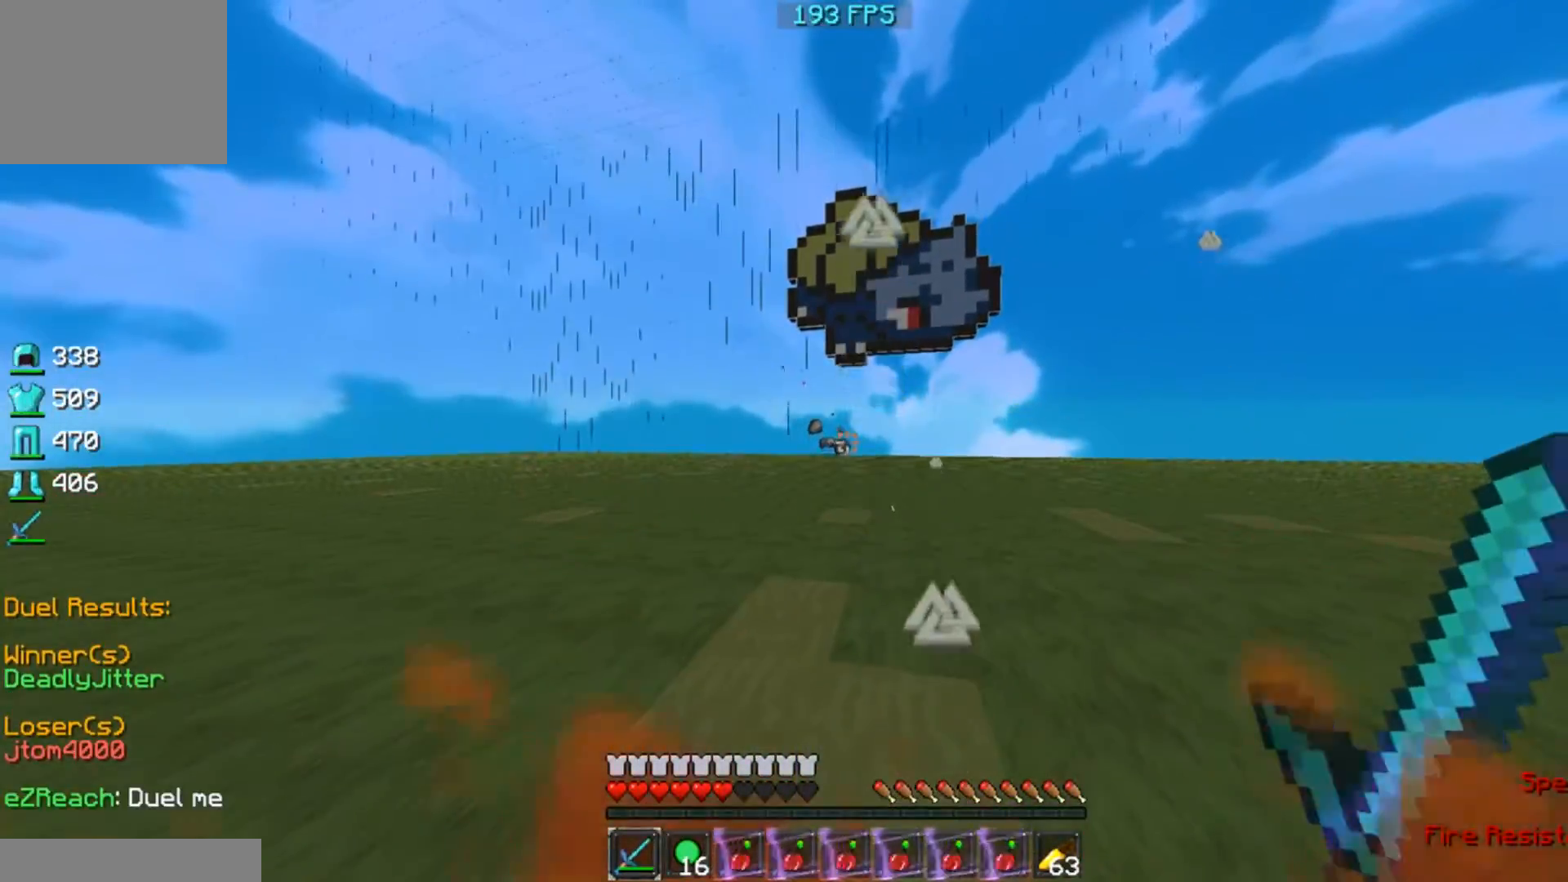
{"keys": [], "events": []}
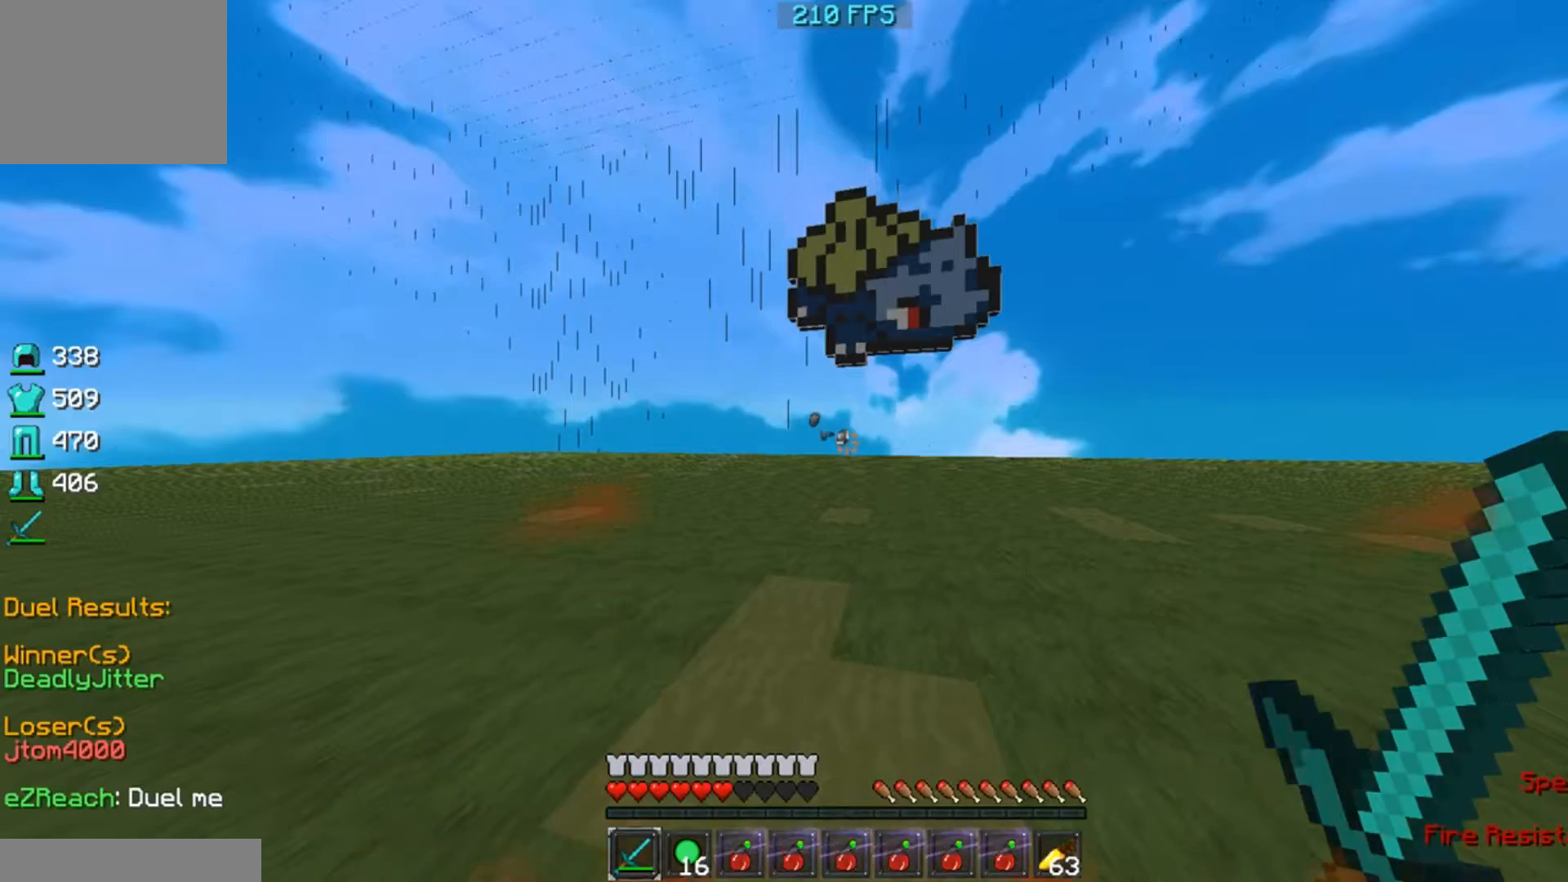
{"keys": [], "events": []}